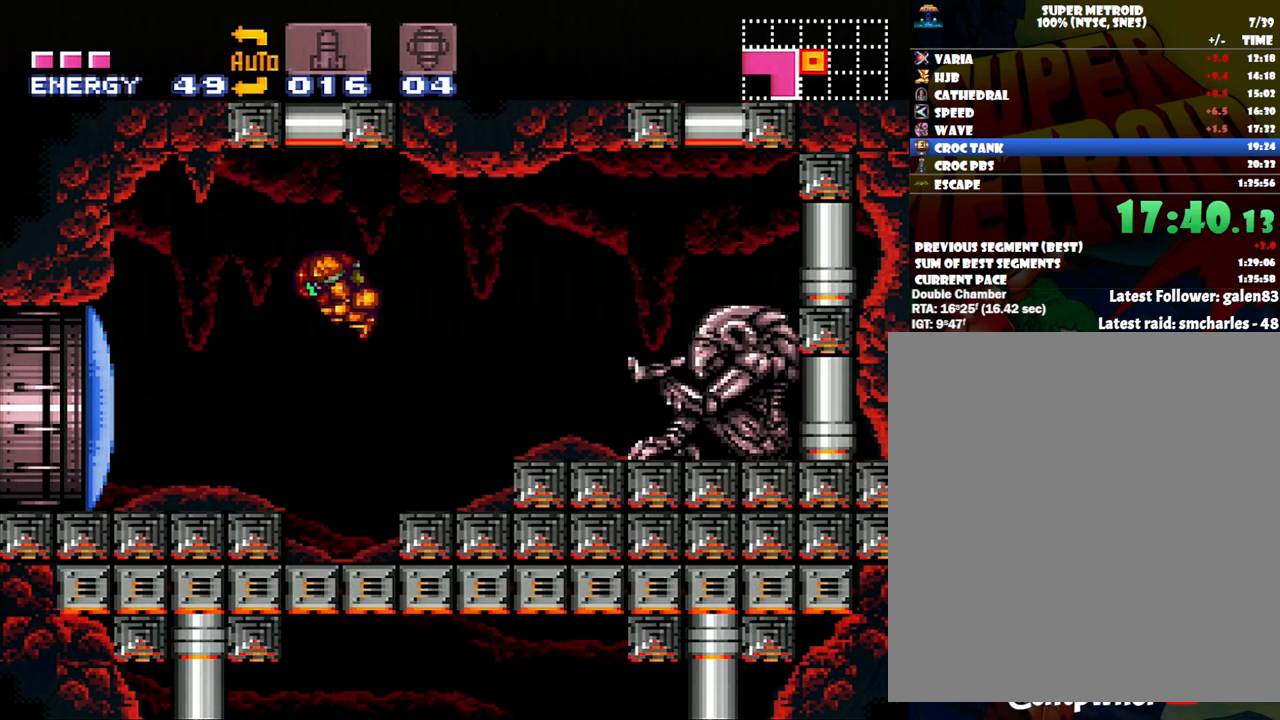
Gameplay with a controller (Nintendo layout); each line is a JSON object with the inputs held at the frame after it. "events" lists button and stick changes between this image and that frame as [ms after this image, input, new state], when the widget could be followed in between. Not read: L3 R3.
{"buttons": ["A", "DPAD_LEFT"], "events": [[133, "Y", "down"], [217, "Y", "up"], [333, "A", "down"], [367, "DPAD_LEFT", "down"]]}
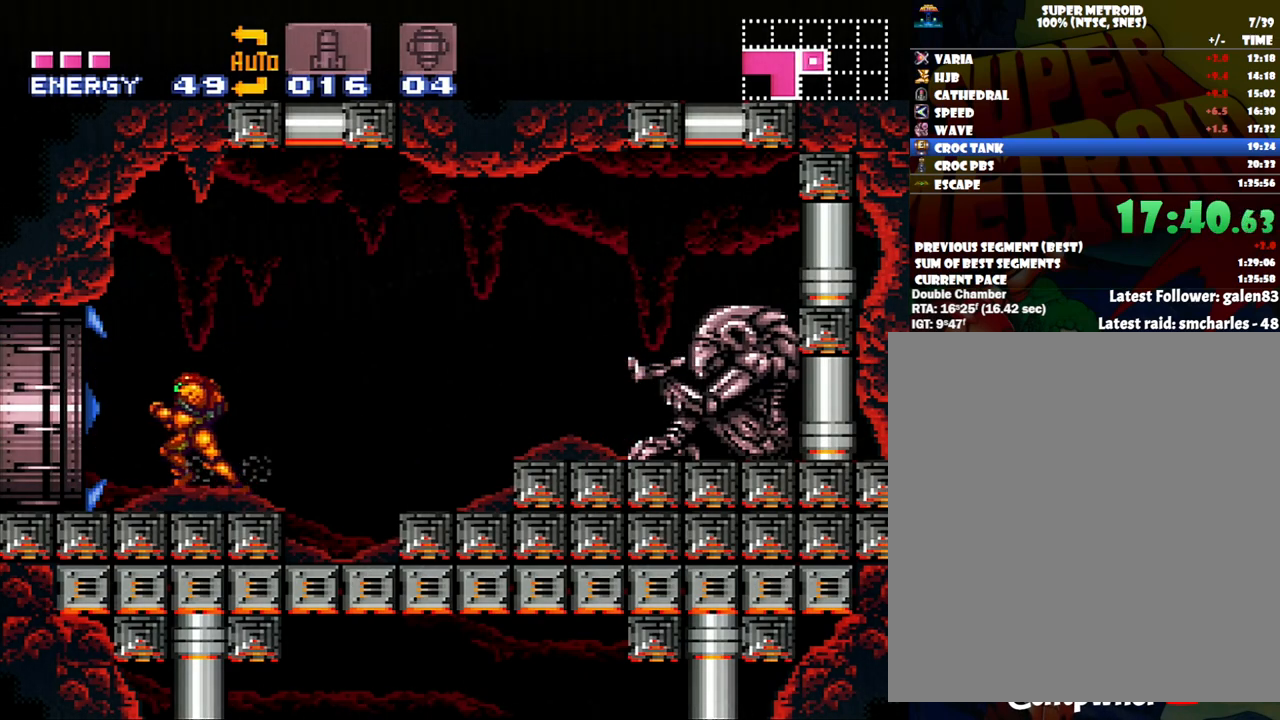
{"buttons": ["A", "DPAD_LEFT"], "events": []}
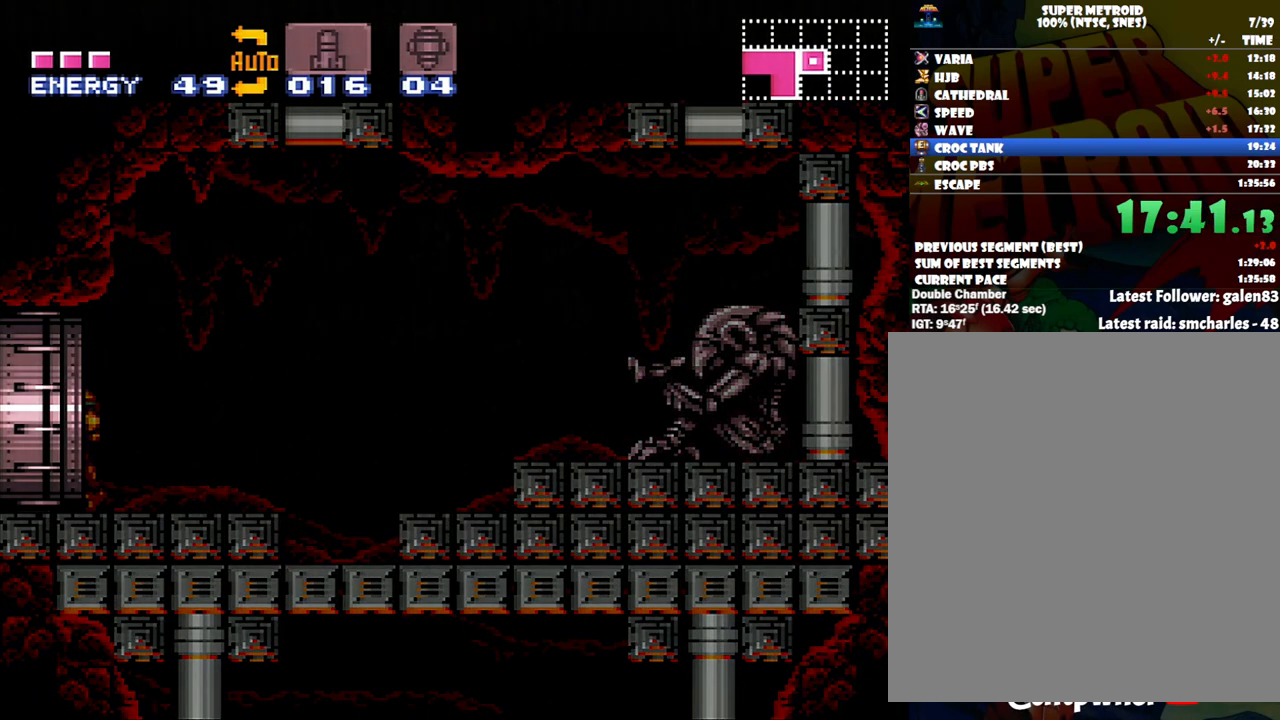
{"buttons": ["A", "DPAD_LEFT"], "events": []}
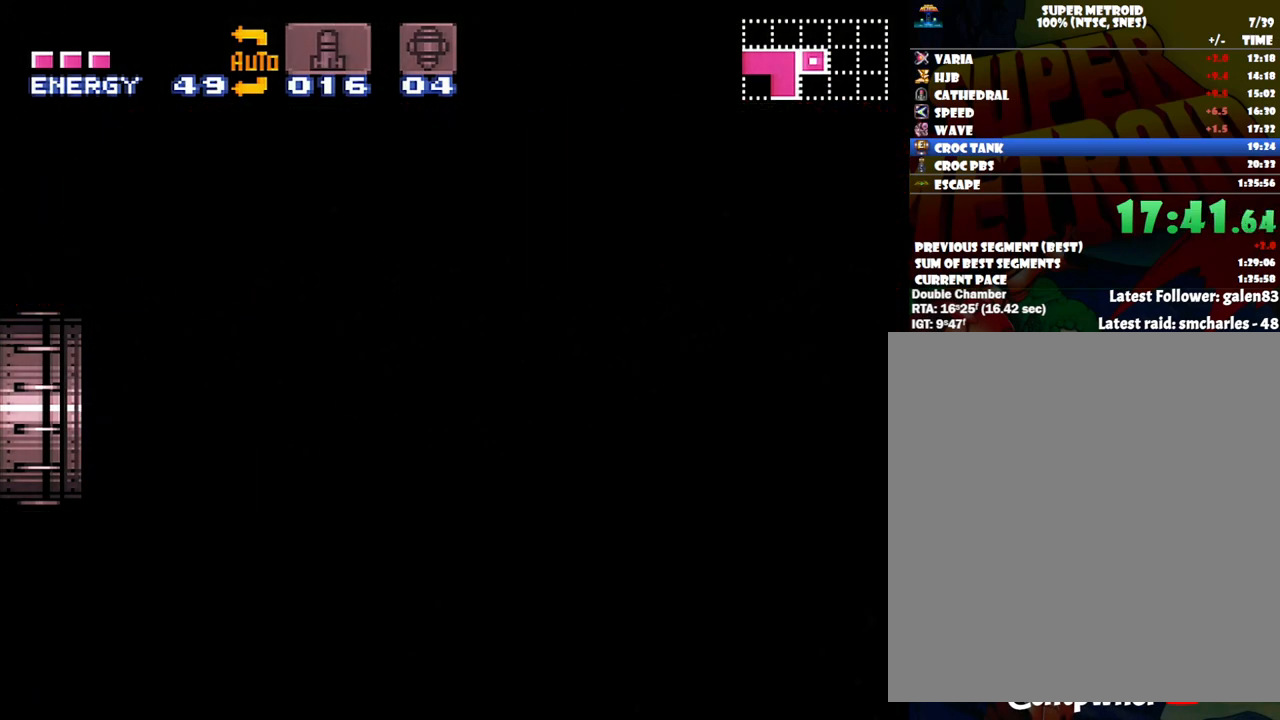
{"buttons": ["A", "DPAD_LEFT"], "events": []}
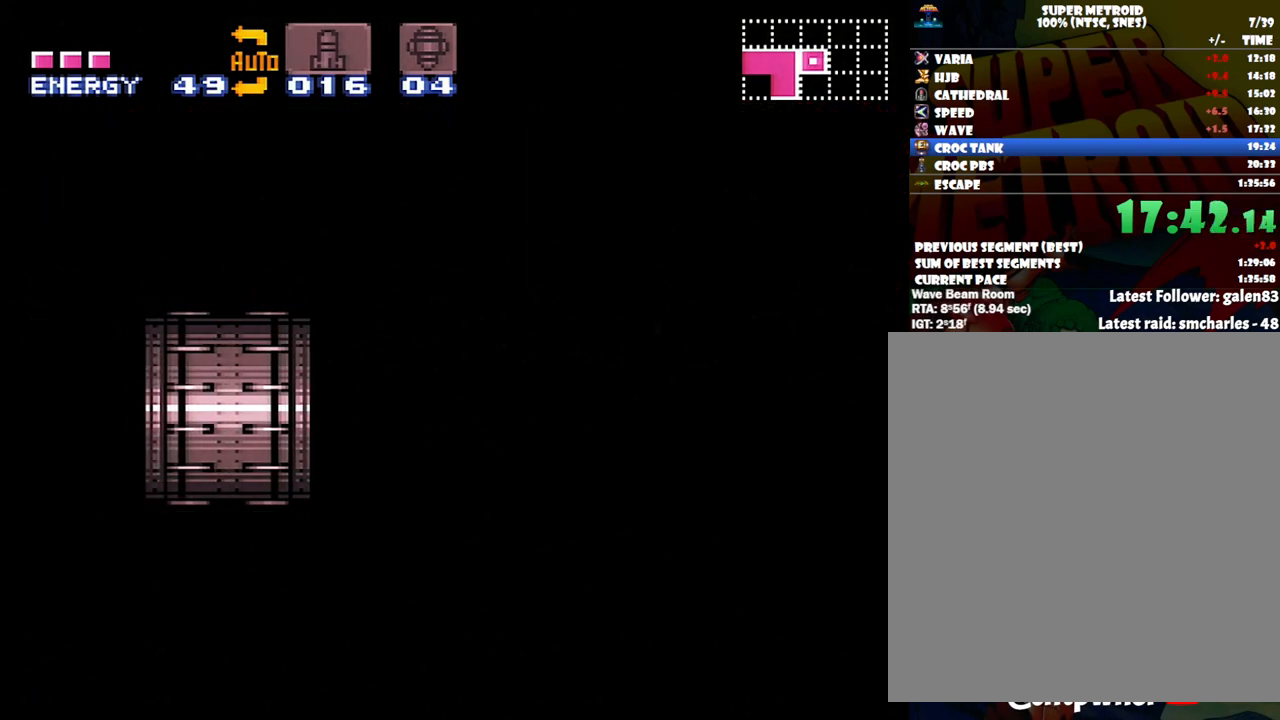
{"buttons": ["A", "DPAD_LEFT"], "events": []}
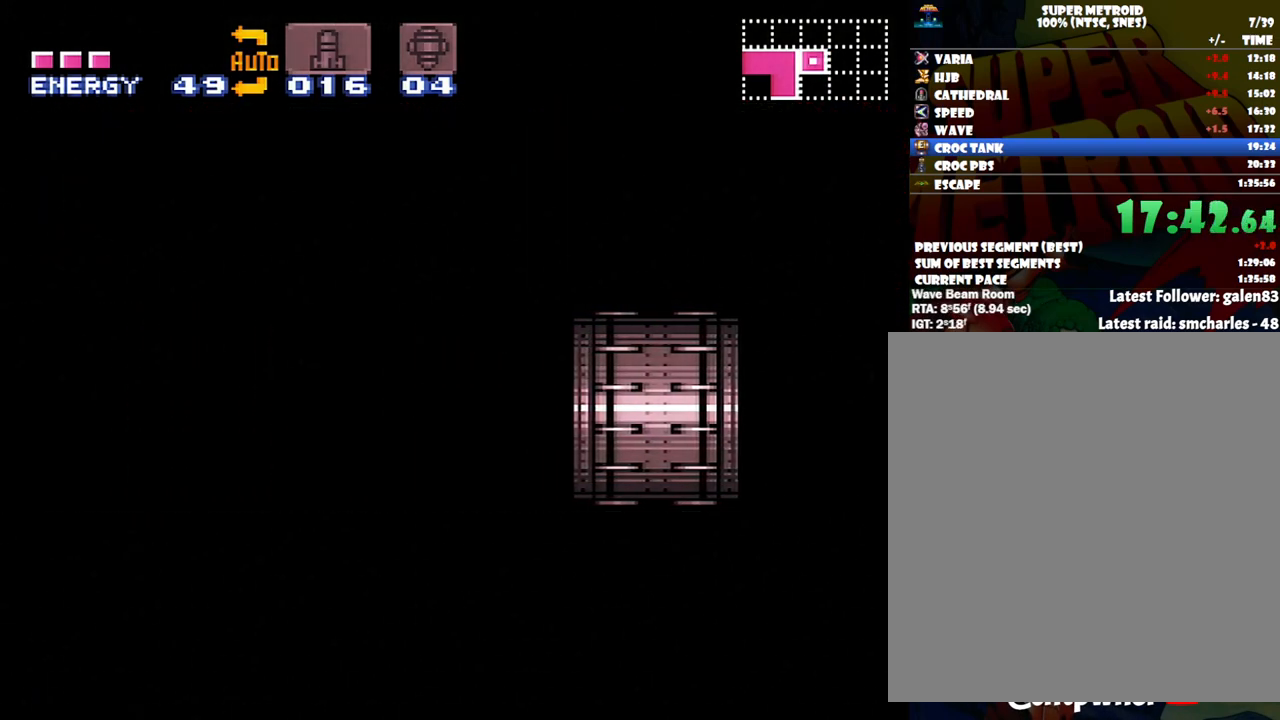
{"buttons": ["A", "DPAD_LEFT"], "events": []}
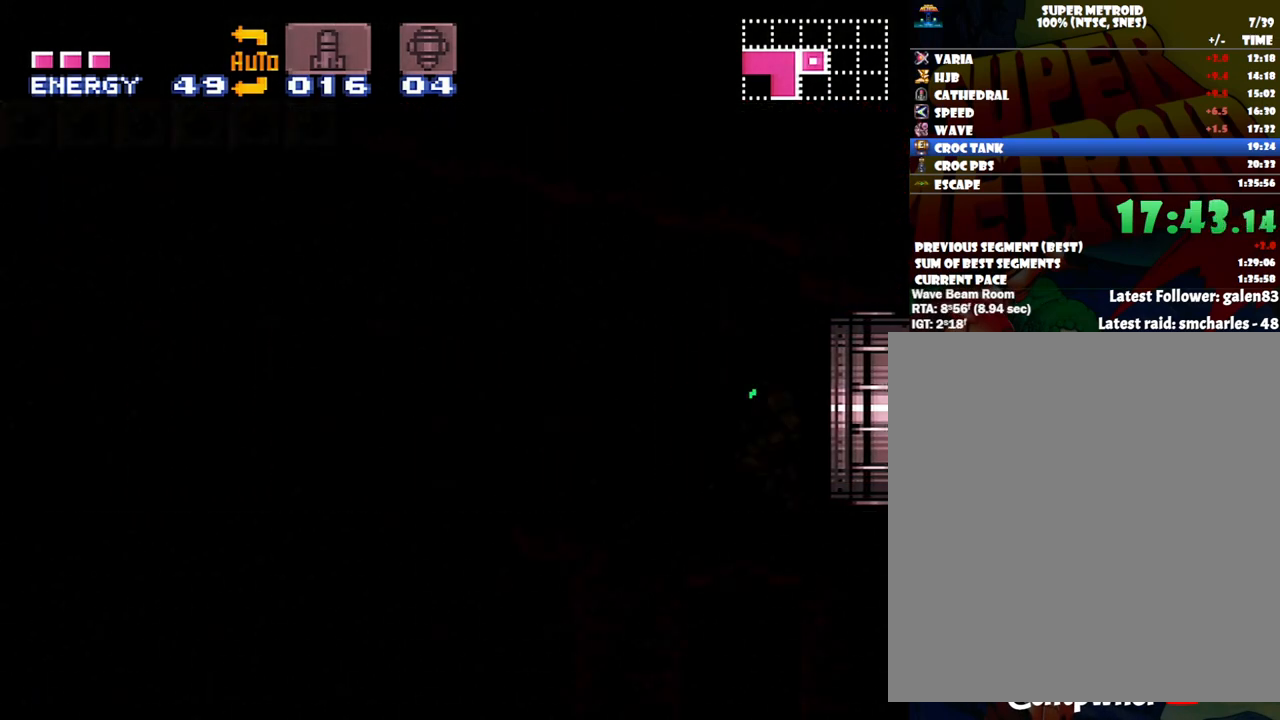
{"buttons": ["A", "DPAD_LEFT"], "events": []}
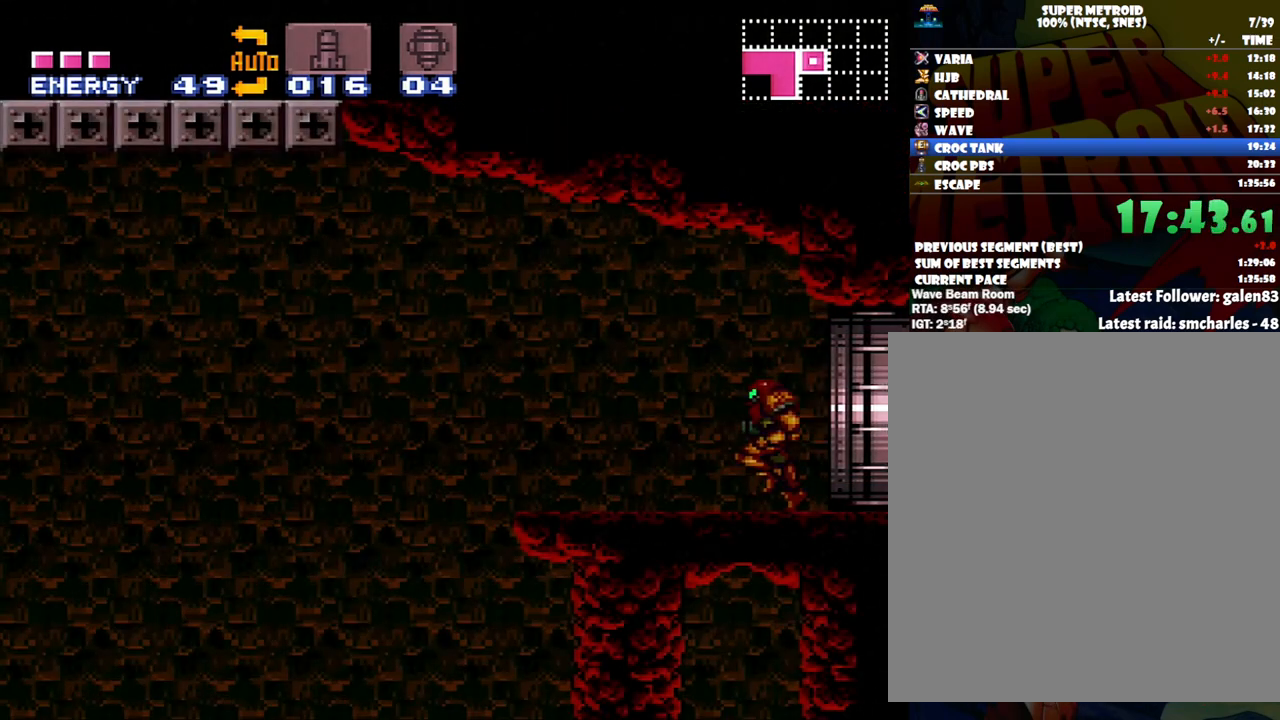
{"buttons": ["A", "B", "DPAD_LEFT"], "events": [[450, "B", "down"]]}
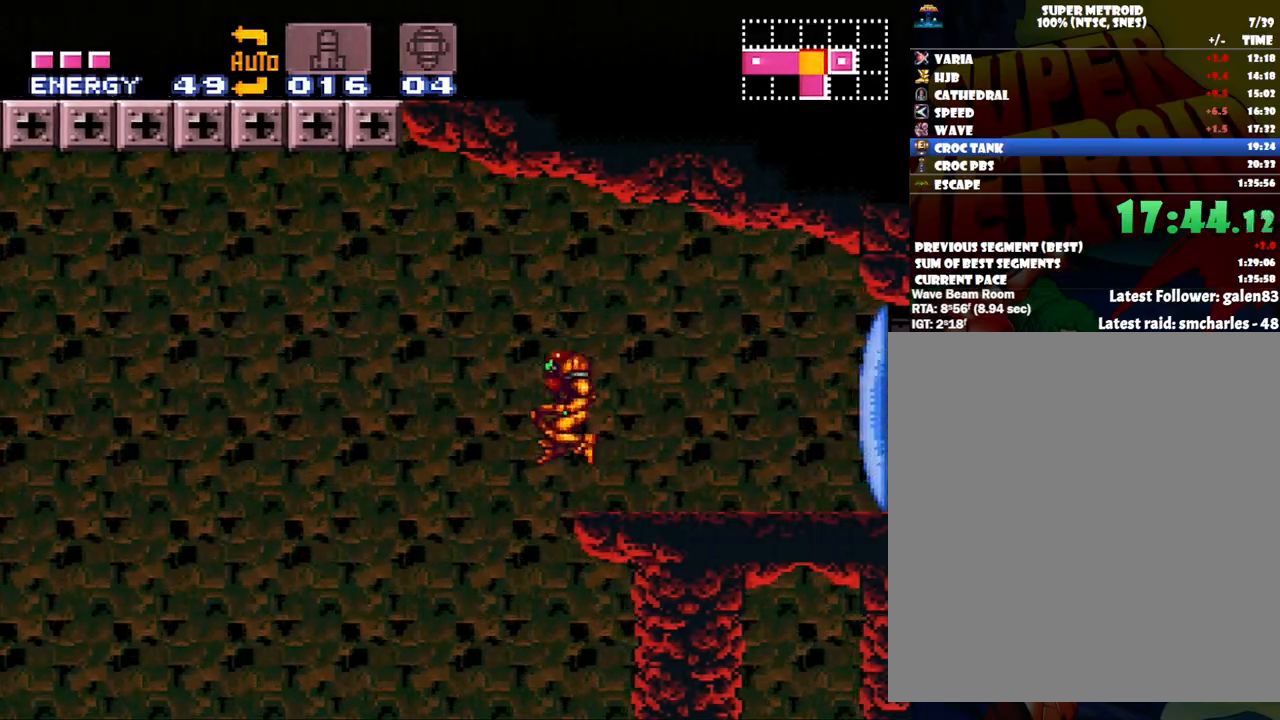
{"buttons": ["A", "B", "DPAD_LEFT"], "events": []}
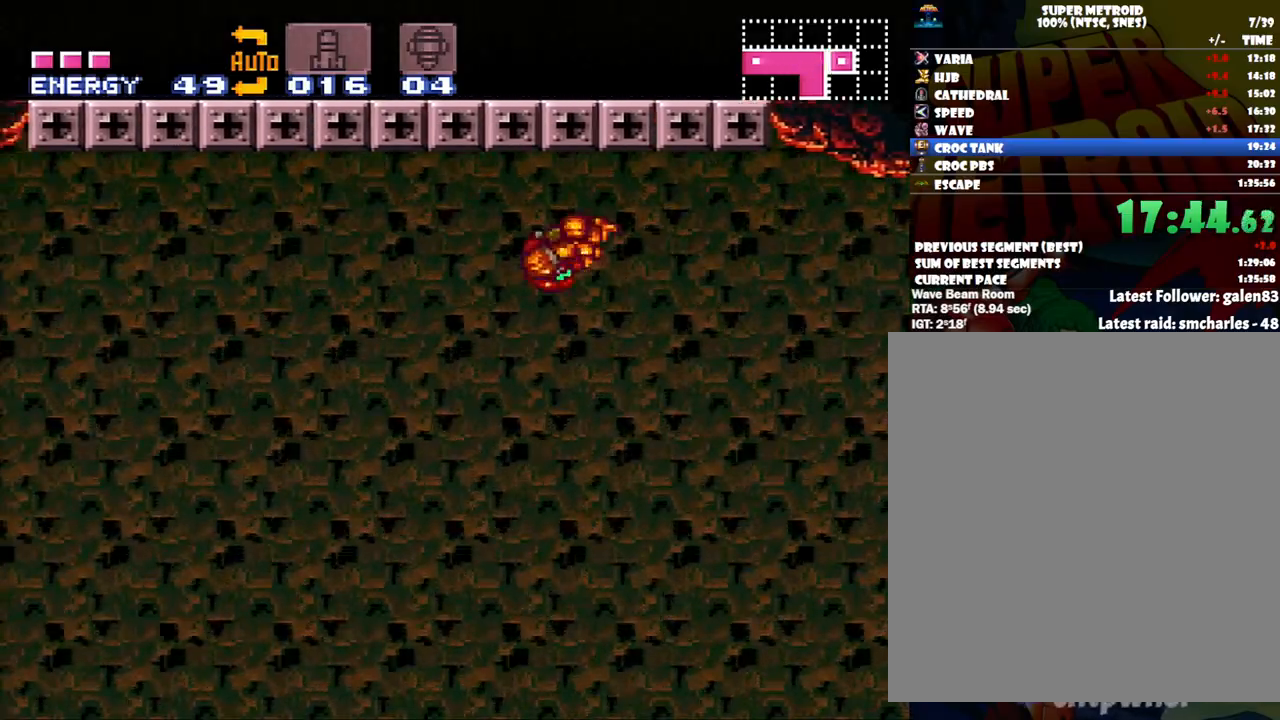
{"buttons": ["A", "B", "DPAD_LEFT"], "events": []}
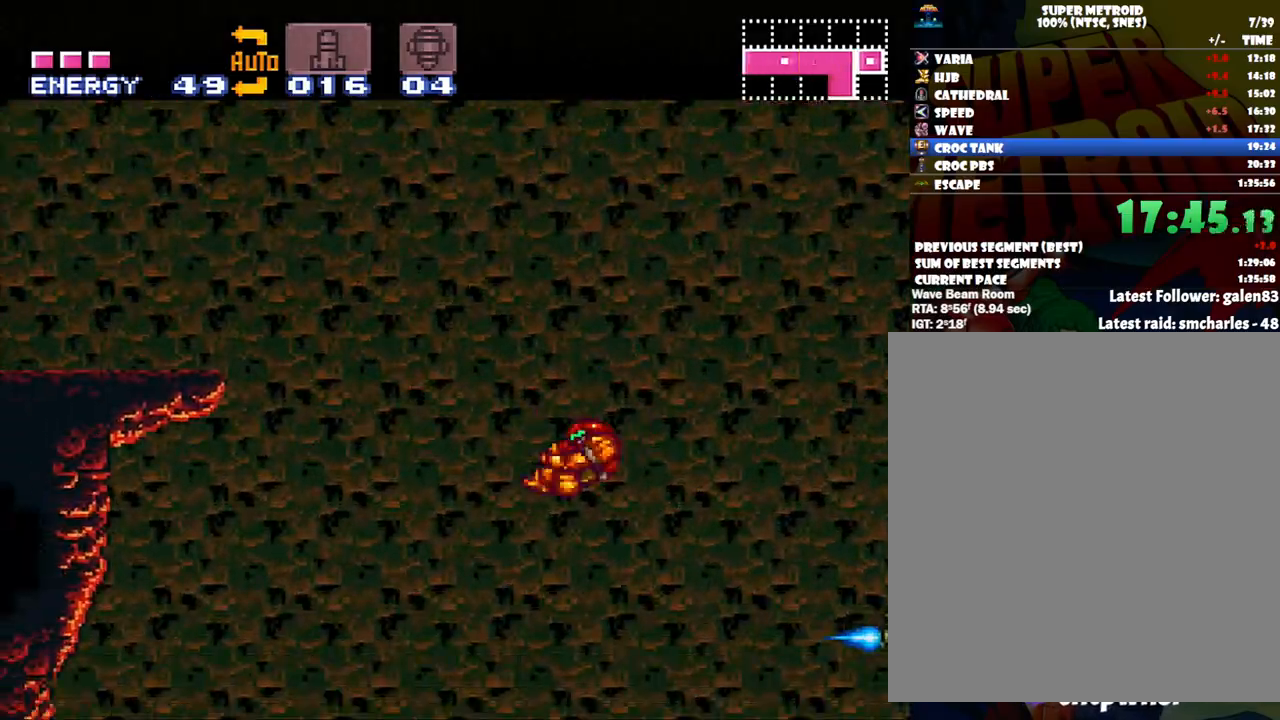
{"buttons": ["A", "B", "DPAD_LEFT"], "events": []}
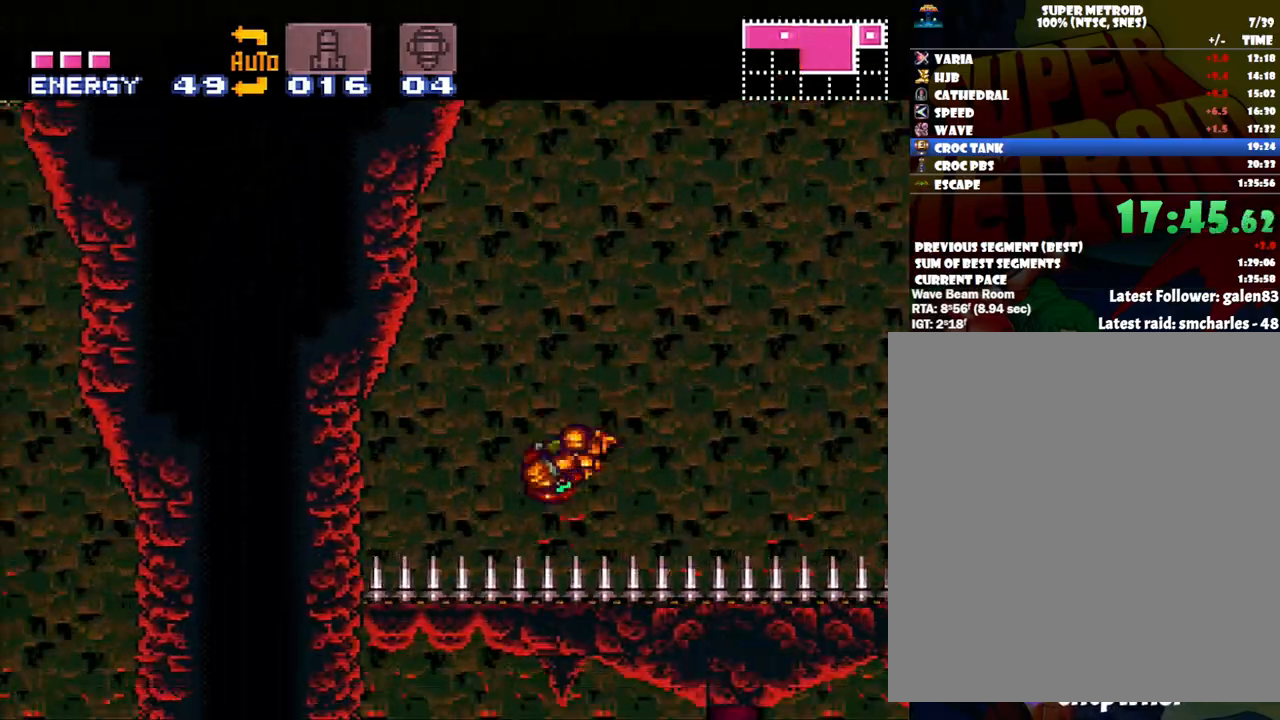
{"buttons": ["A", "DPAD_LEFT"], "events": [[17, "B", "up"]]}
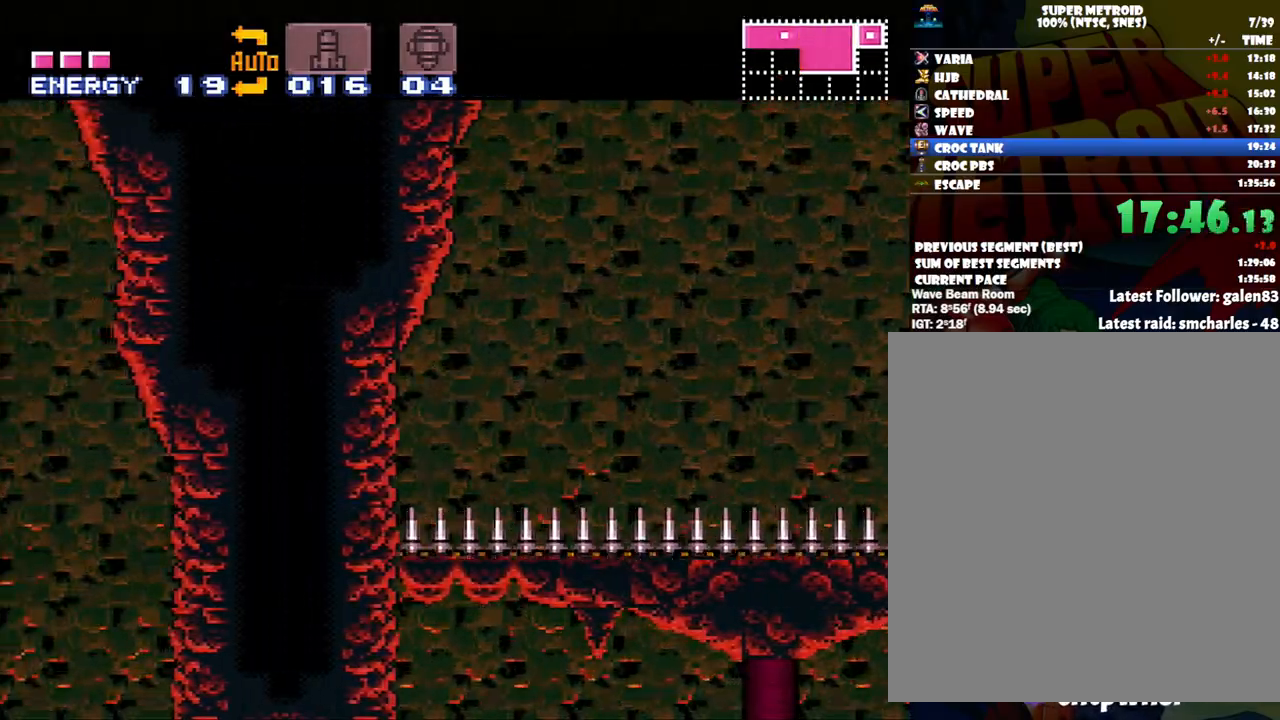
{"buttons": ["A"], "events": [[200, "DPAD_LEFT", "up"], [267, "DPAD_DOWN", "down"], [383, "DPAD_DOWN", "up"]]}
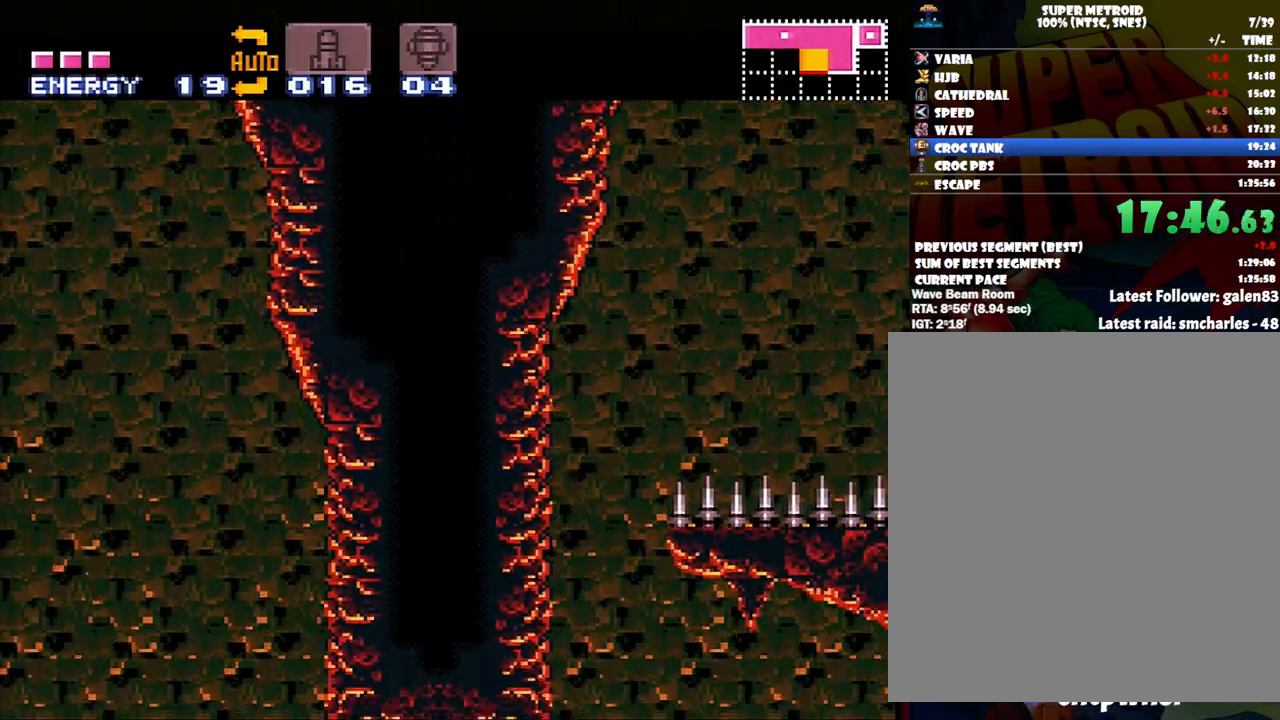
{"buttons": ["A", "DPAD_DOWN", "DPAD_LEFT"], "events": [[417, "DPAD_DOWN", "down"], [483, "DPAD_LEFT", "down"]]}
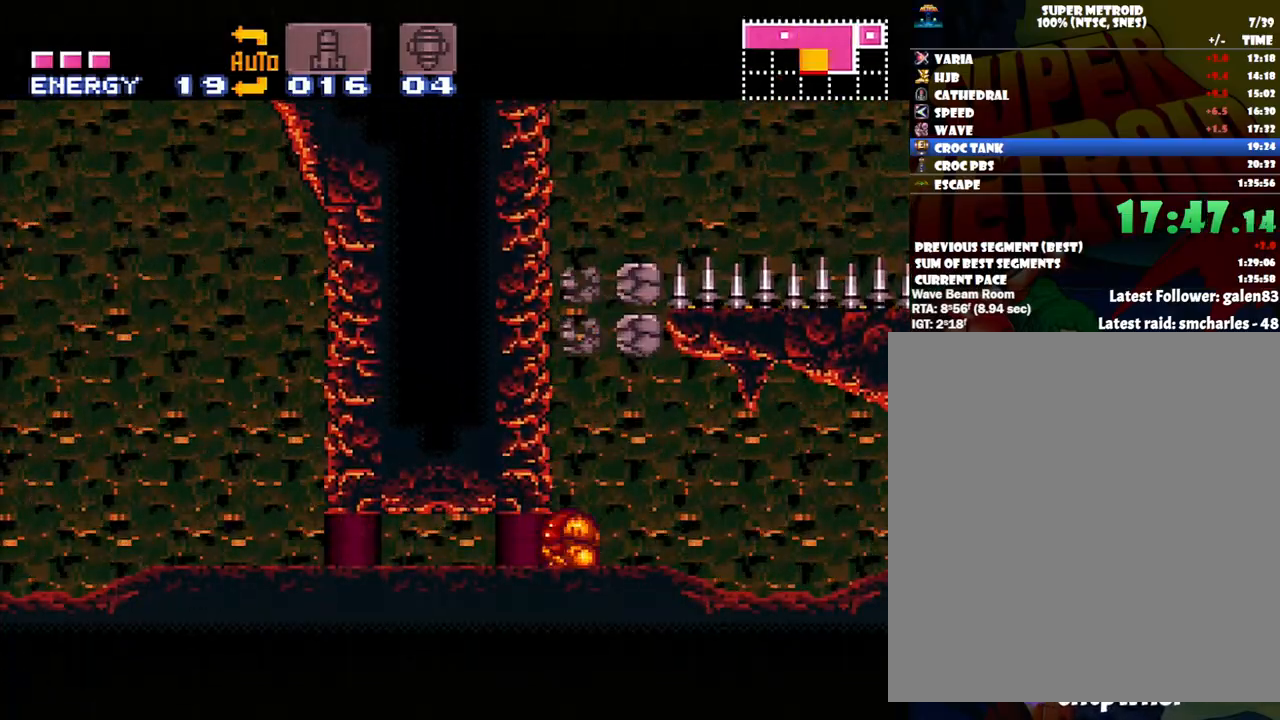
{"buttons": ["A", "DPAD_UP"], "events": [[17, "DPAD_DOWN", "up"], [450, "DPAD_LEFT", "up"], [483, "DPAD_UP", "down"]]}
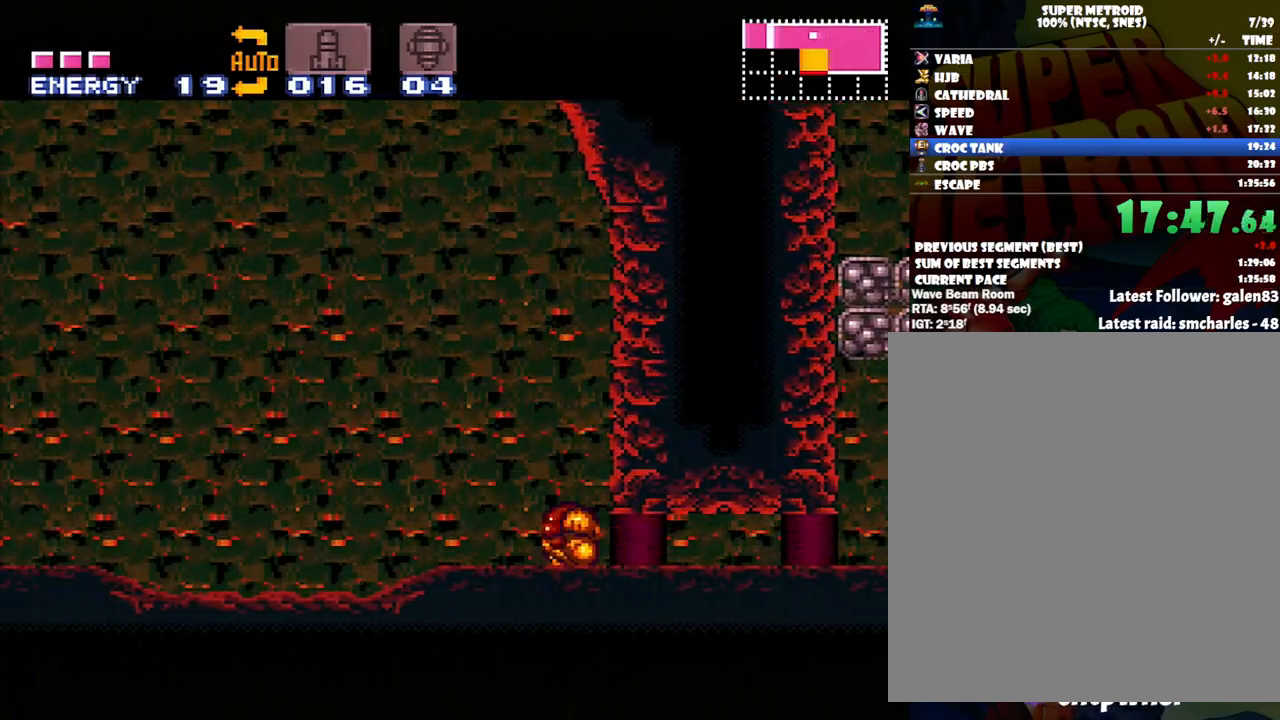
{"buttons": ["A", "DPAD_LEFT"], "events": [[17, "A", "up"], [183, "DPAD_UP", "up"], [233, "A", "down"], [267, "DPAD_LEFT", "down"]]}
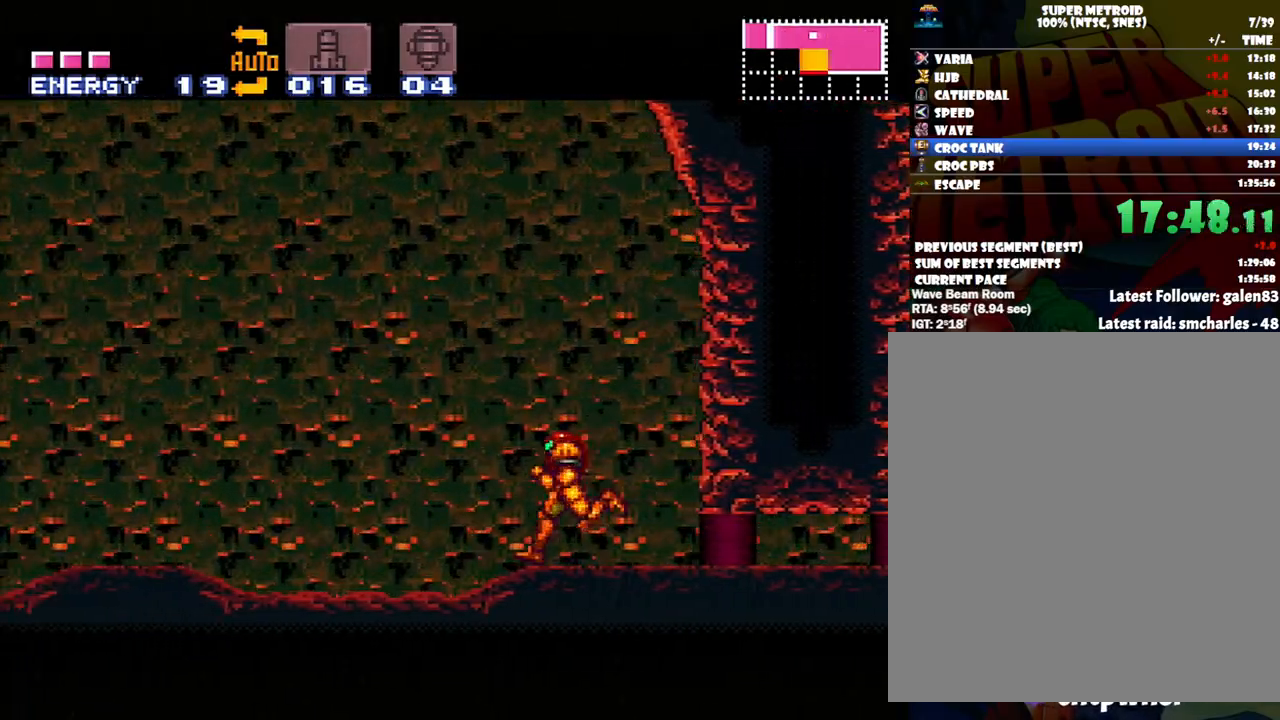
{"buttons": ["A", "B", "DPAD_LEFT"], "events": [[483, "B", "down"]]}
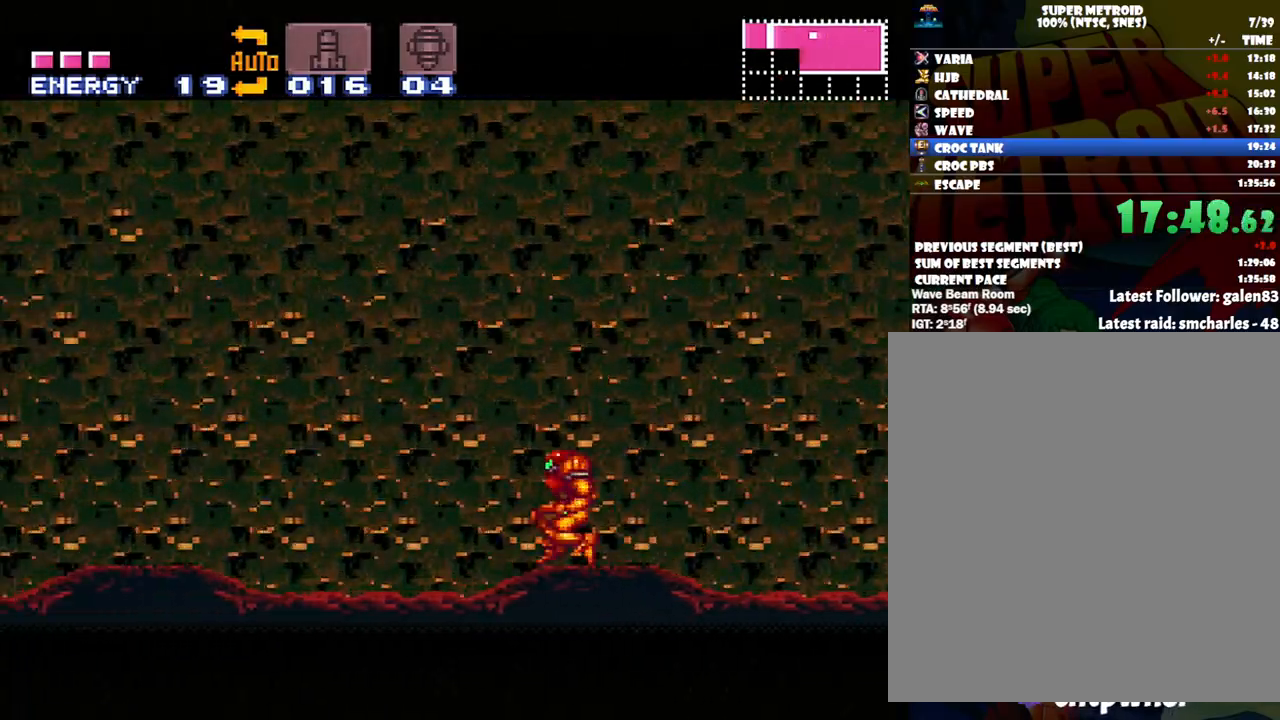
{"buttons": ["A", "B", "DPAD_LEFT"], "events": []}
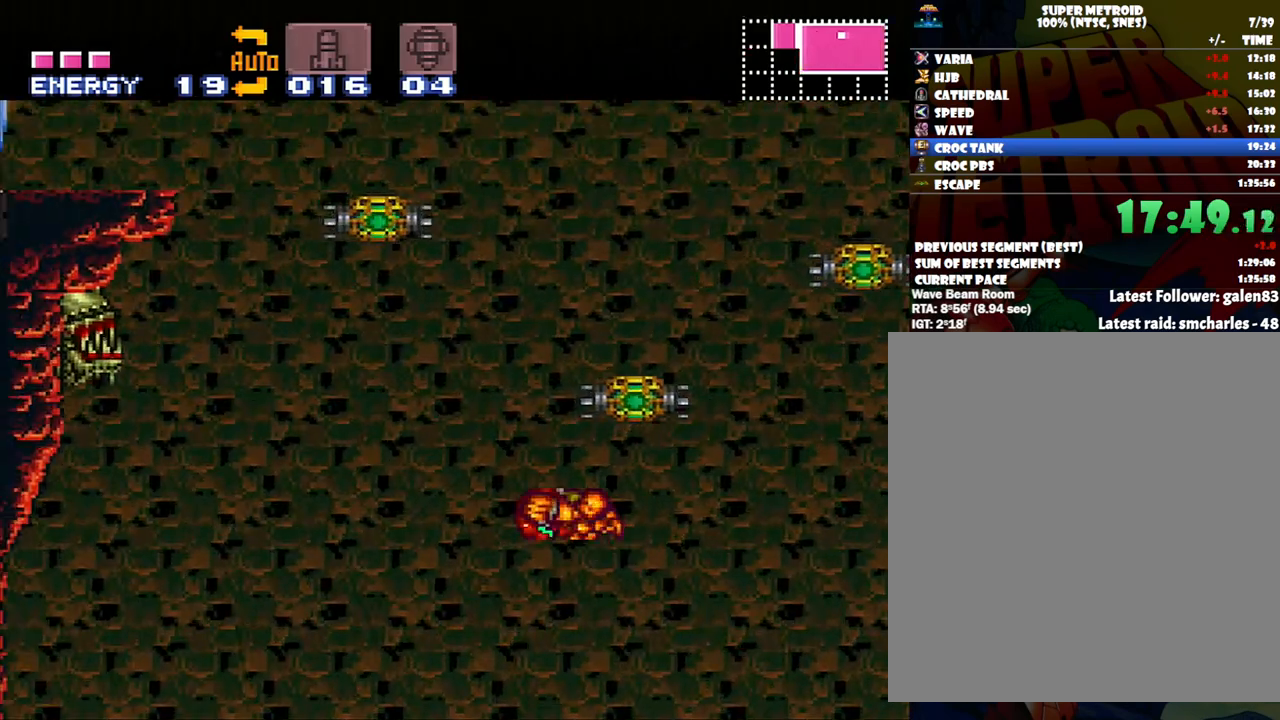
{"buttons": [], "events": [[450, "B", "up"], [450, "DPAD_LEFT", "up"], [483, "A", "up"]]}
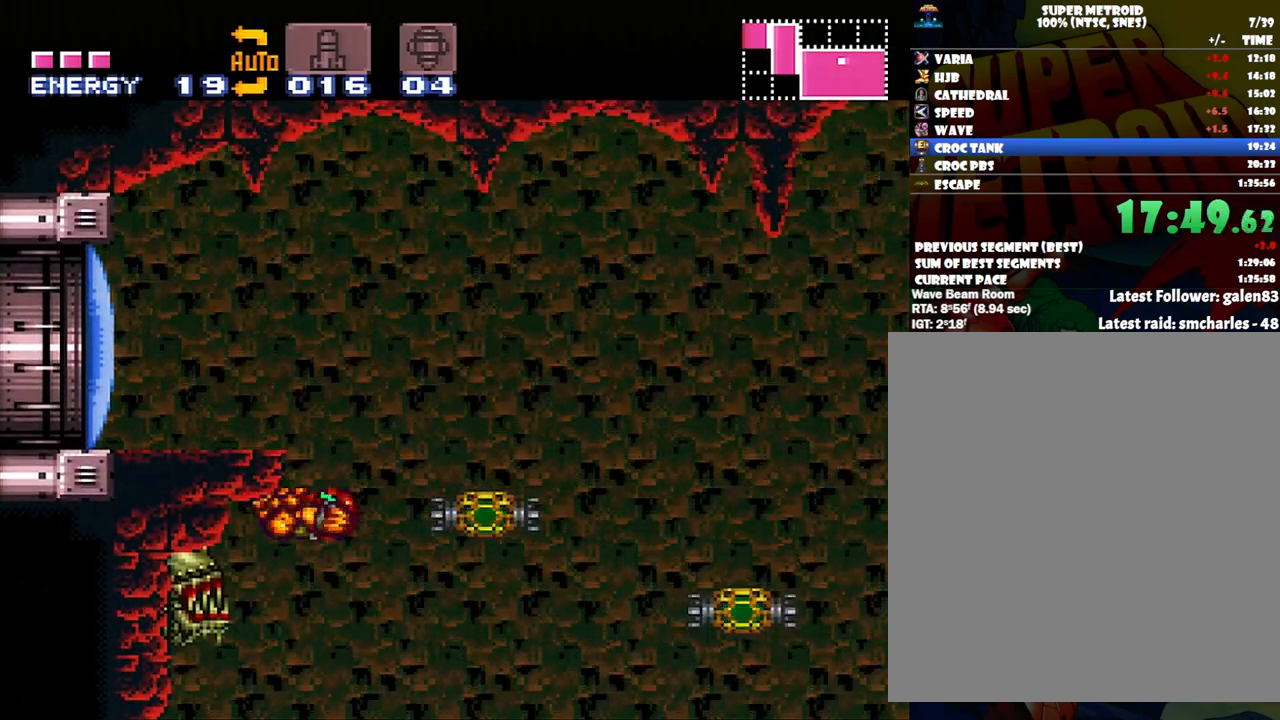
{"buttons": ["DPAD_LEFT"], "events": [[17, "DPAD_RIGHT", "down"], [50, "B", "down"], [133, "DPAD_RIGHT", "up"], [200, "DPAD_LEFT", "down"], [300, "B", "up"], [333, "Y", "down"], [417, "Y", "up"]]}
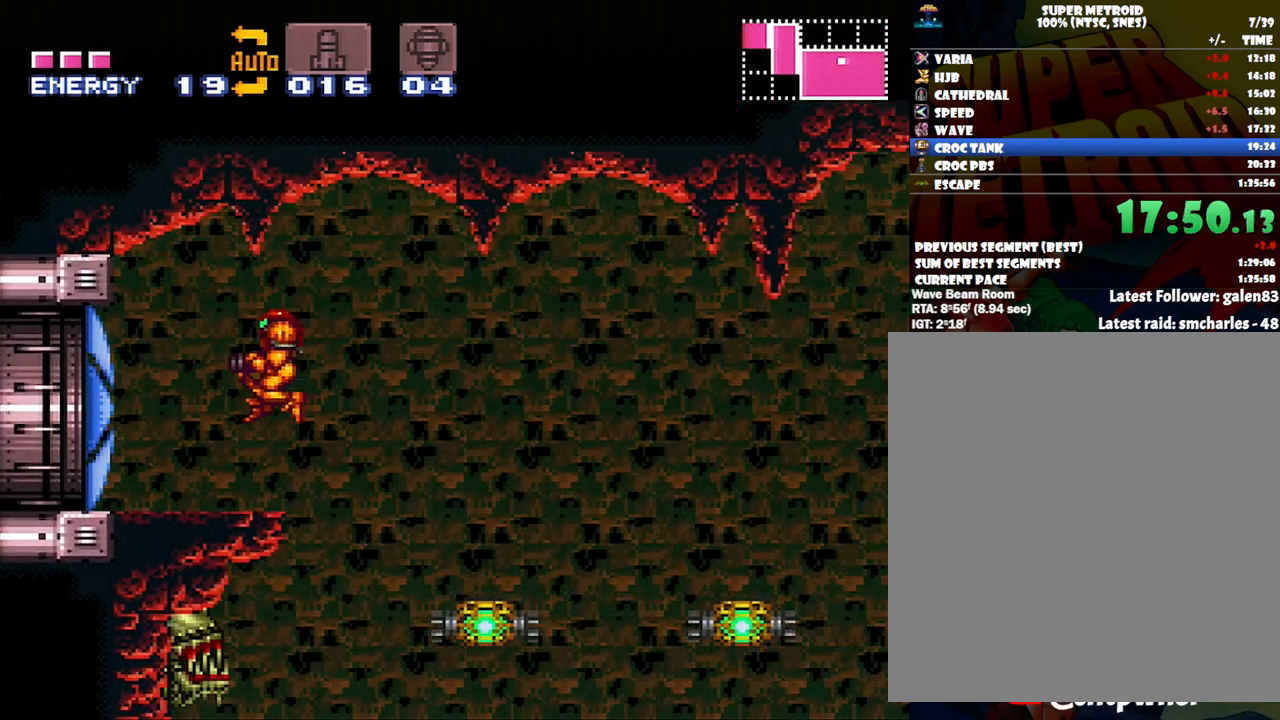
{"buttons": ["A", "DPAD_LEFT"], "events": [[17, "A", "down"]]}
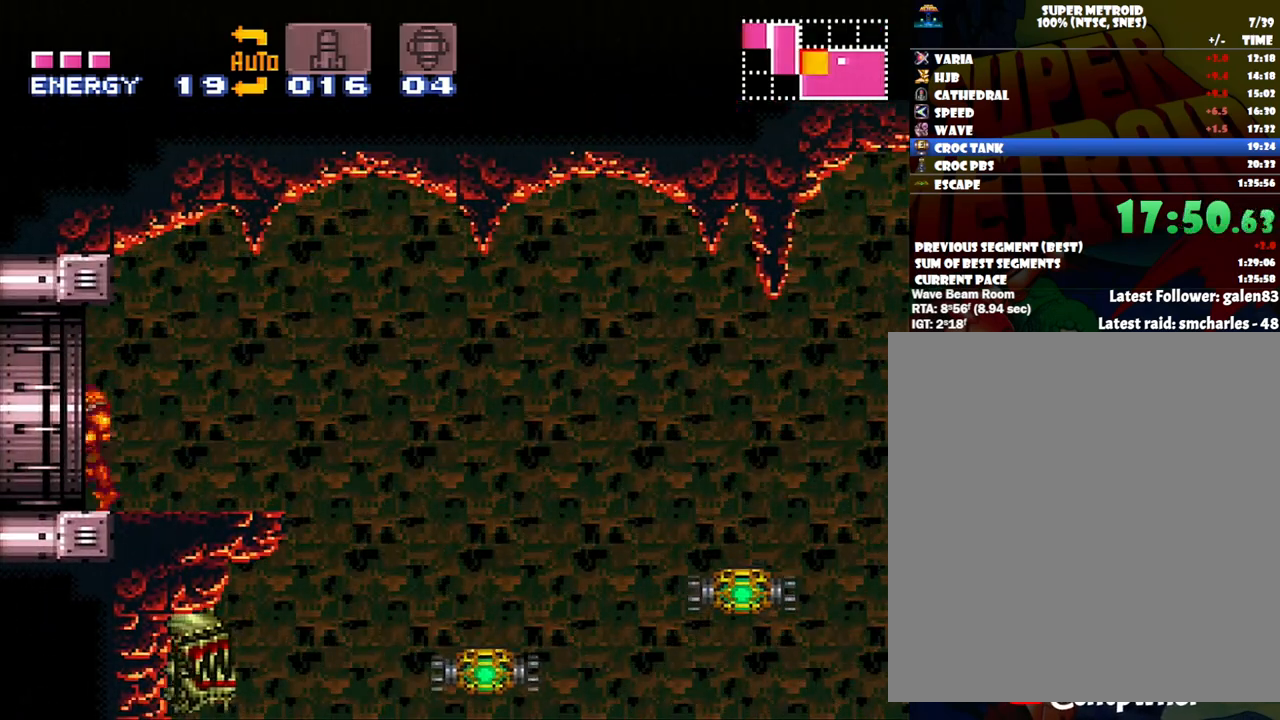
{"buttons": ["A", "DPAD_LEFT"], "events": []}
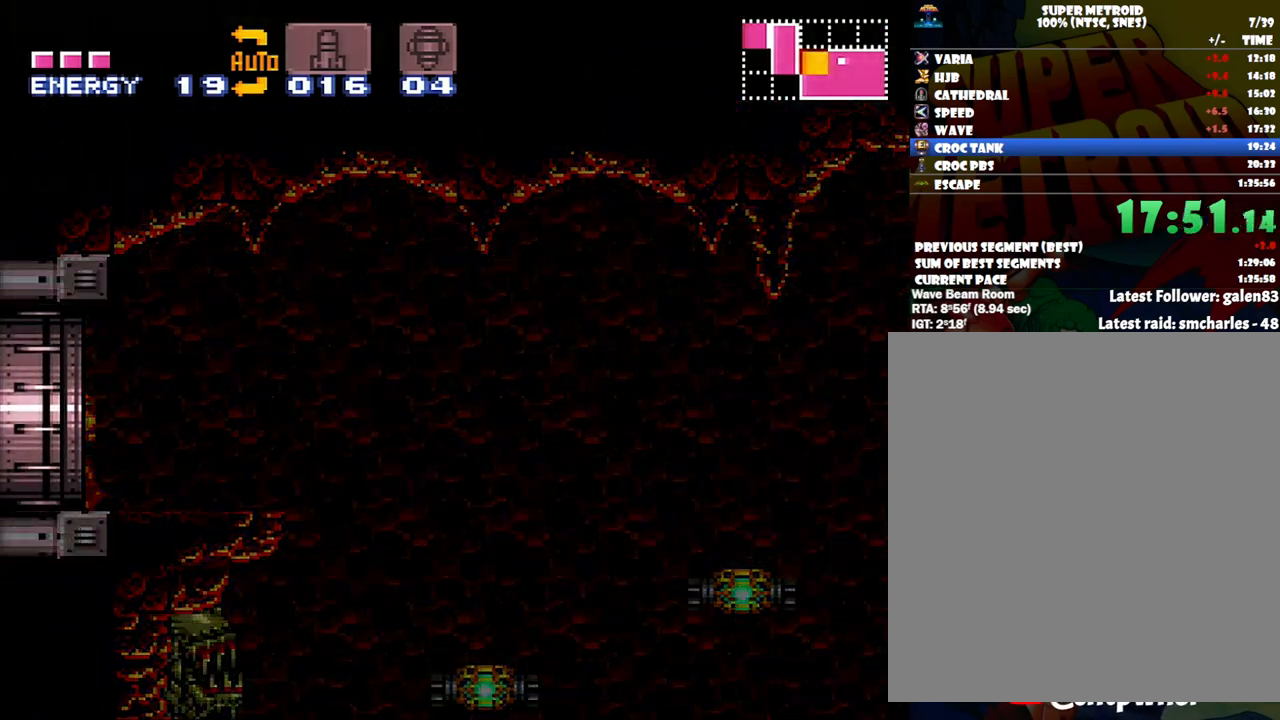
{"buttons": ["A", "DPAD_LEFT"], "events": []}
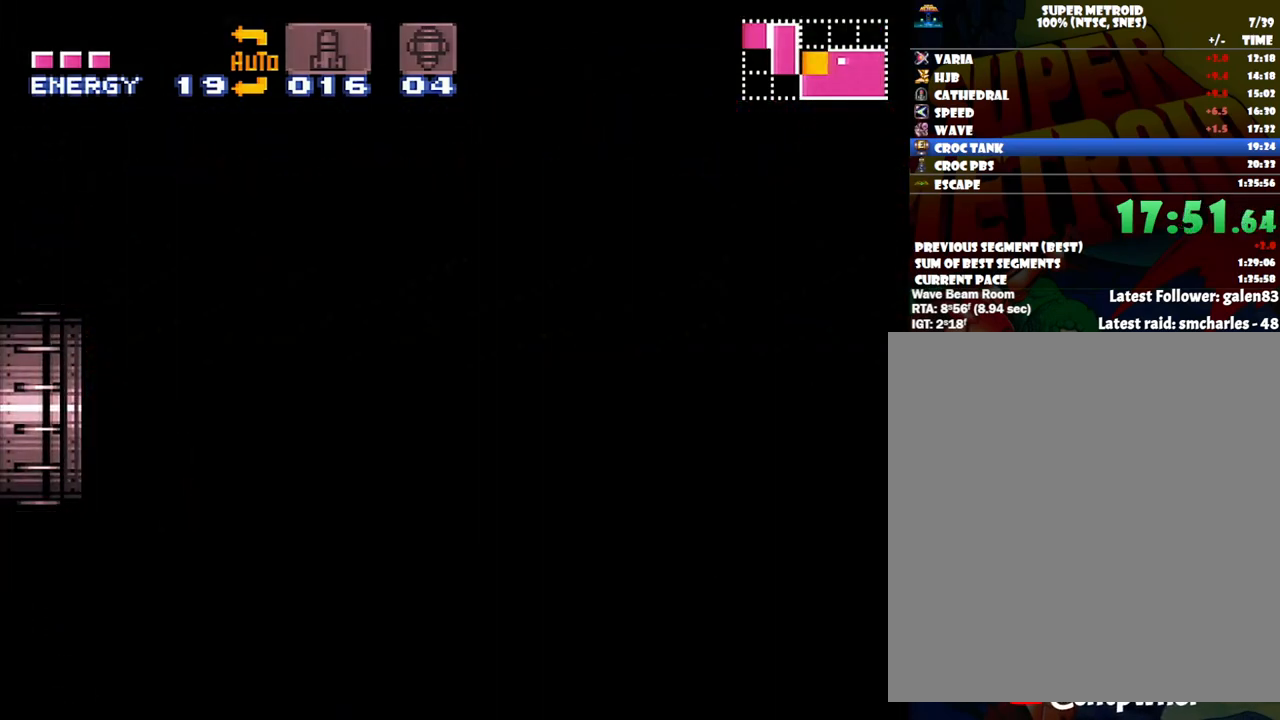
{"buttons": ["A", "DPAD_LEFT"], "events": [[367, "A", "up"], [367, "DPAD_LEFT", "up"], [400, "A", "down"], [400, "DPAD_LEFT", "down"]]}
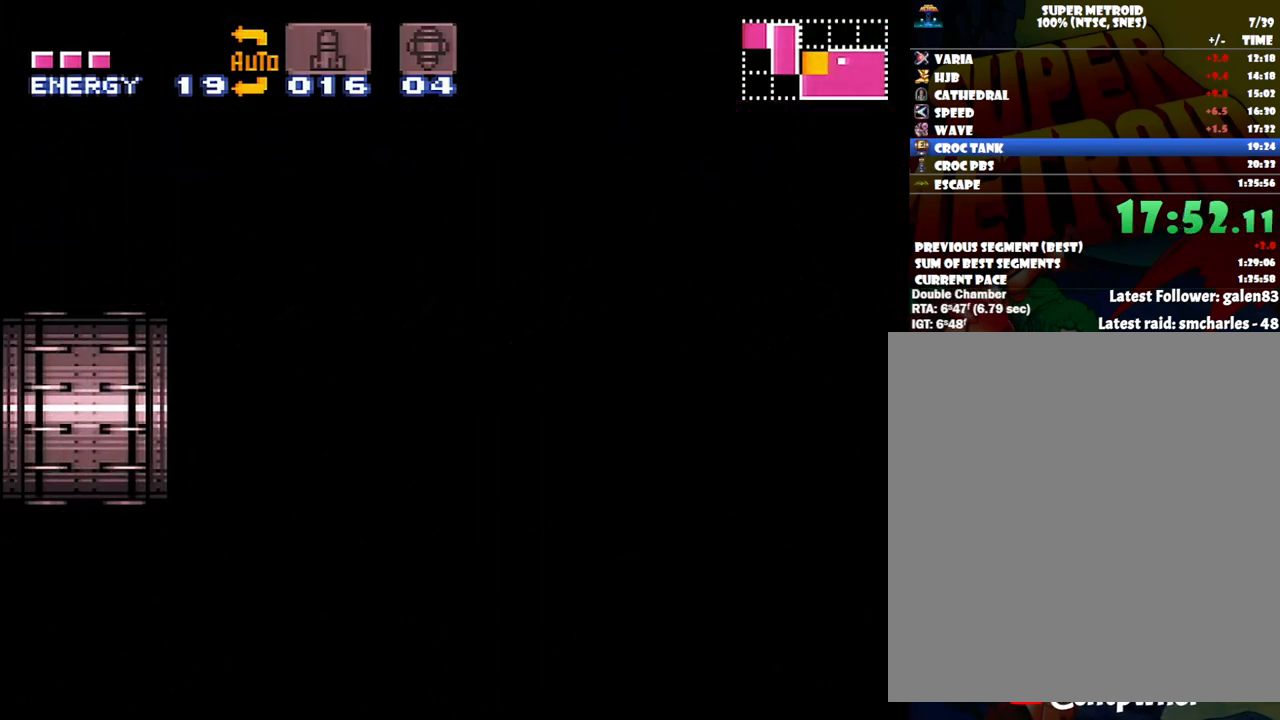
{"buttons": ["A", "DPAD_LEFT"], "events": []}
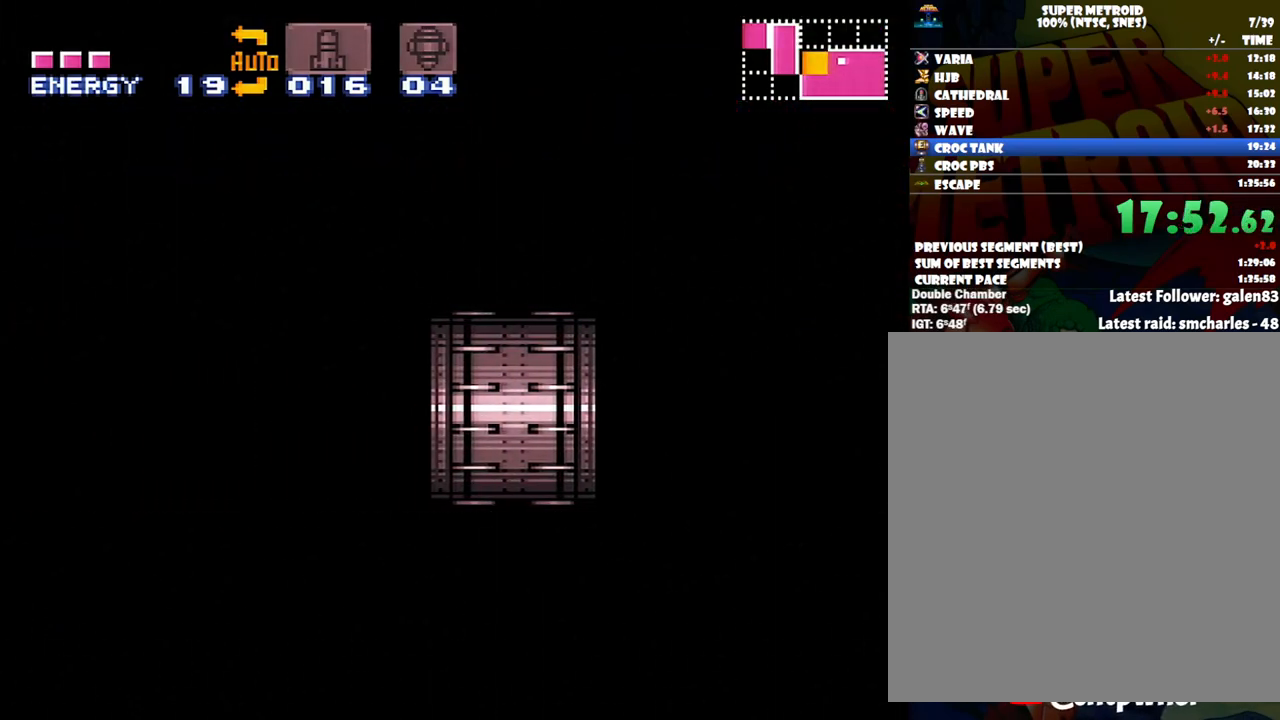
{"buttons": ["A", "DPAD_LEFT"], "events": []}
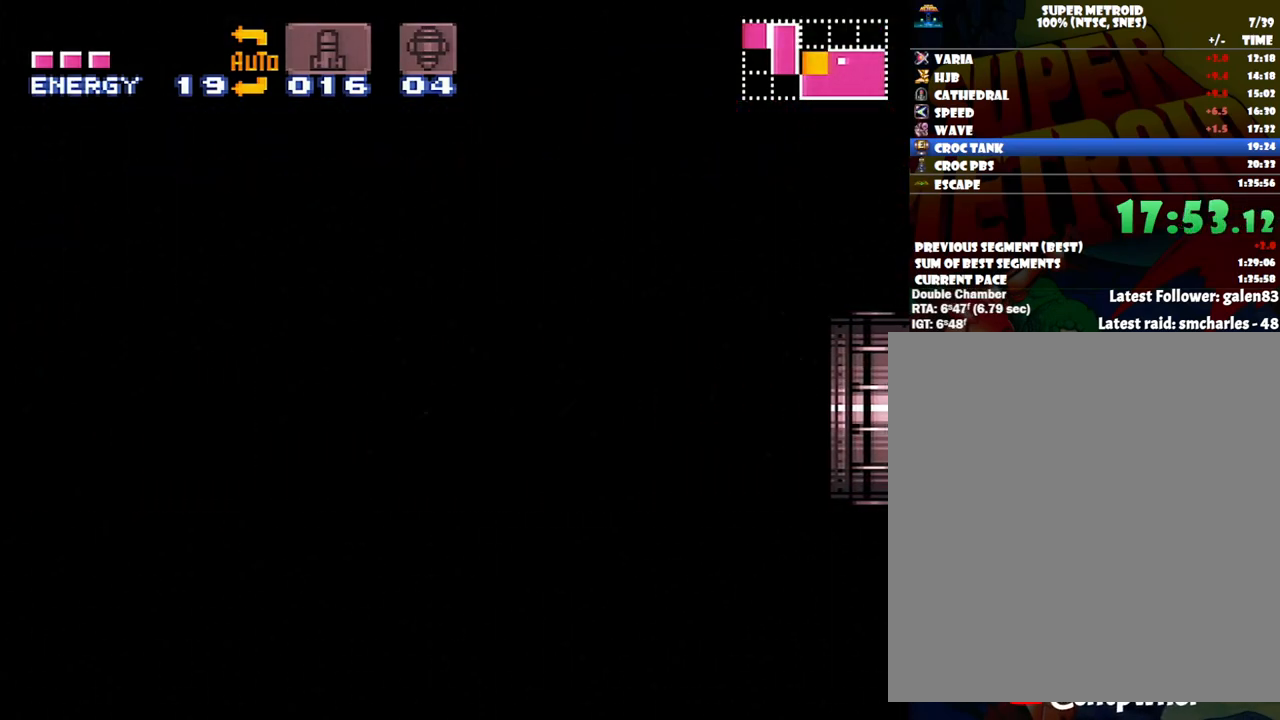
{"buttons": ["A", "DPAD_LEFT"], "events": []}
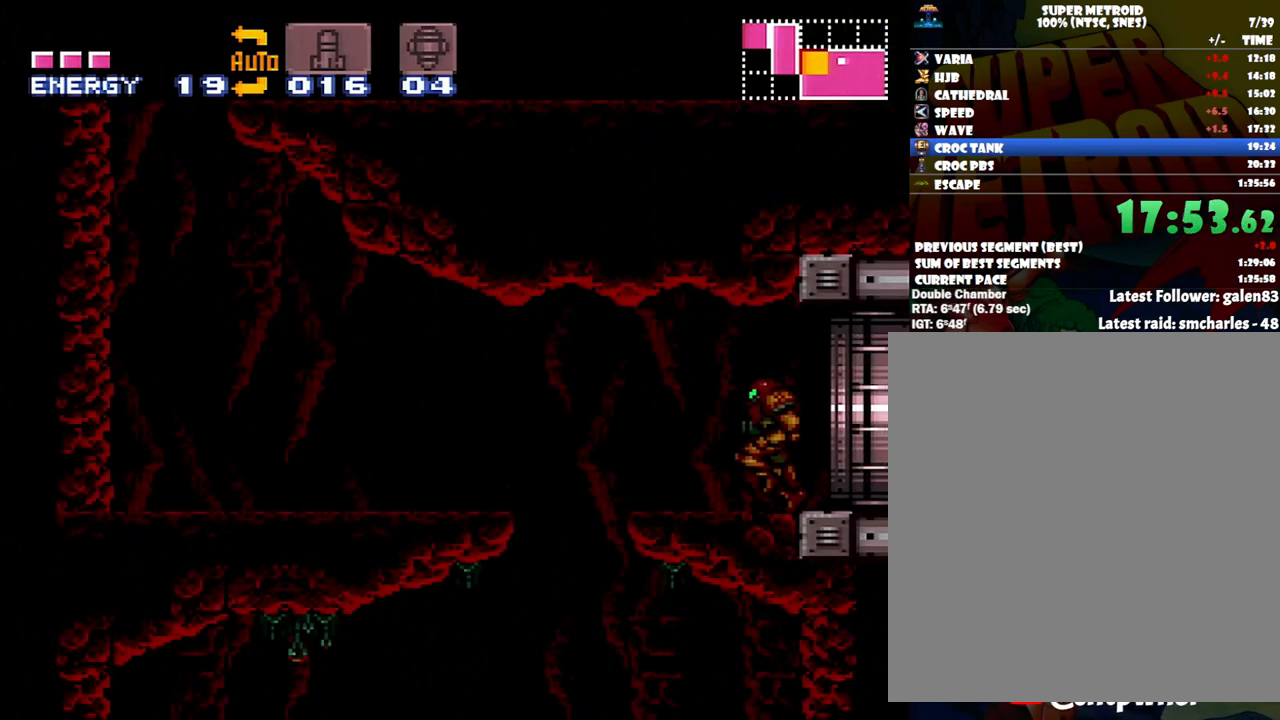
{"buttons": ["A", "DPAD_LEFT"], "events": [[300, "B", "down"], [367, "B", "up"]]}
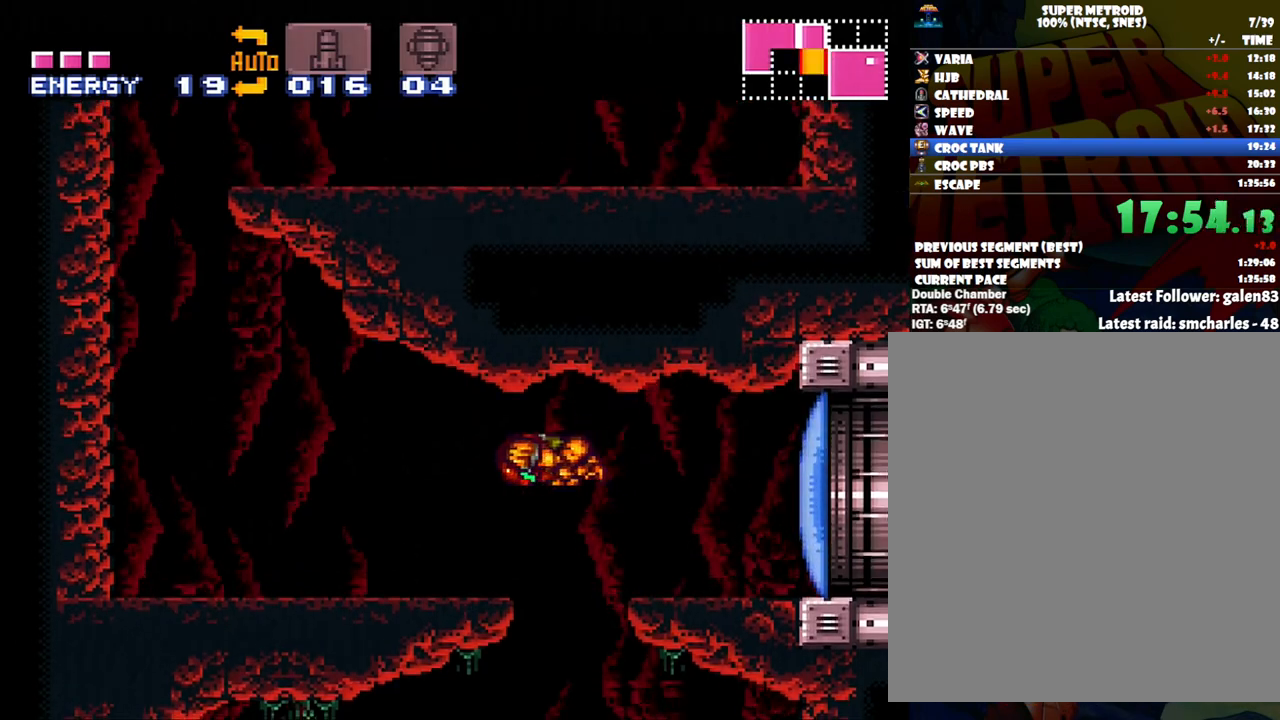
{"buttons": ["A", "DPAD_LEFT"], "events": []}